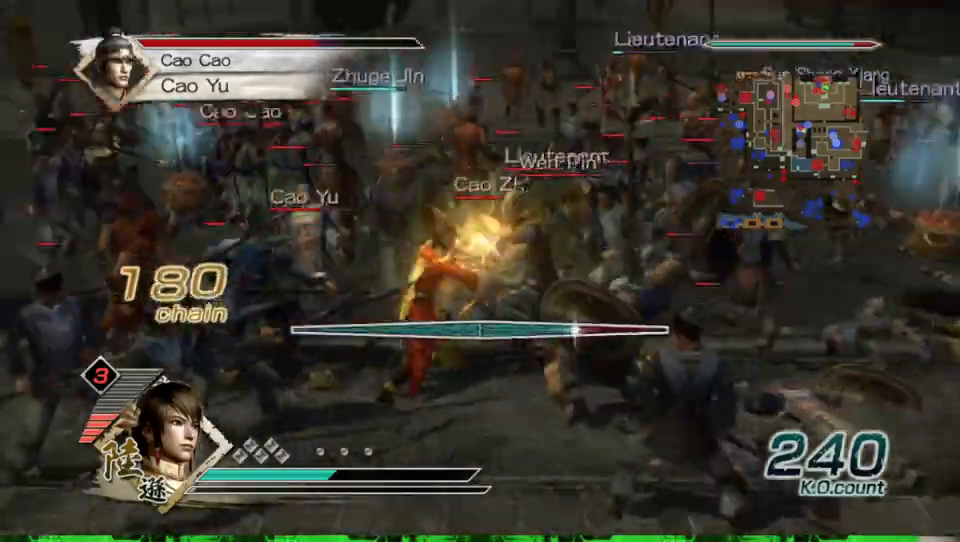
Gameplay with a controller (Xbox layout); each line is a JSON object with the inputs held at the frame after it. "events" lists button and stick changes between this image and that frame as [ms after this image, input, new state], when the widget could be followed in between.
{"buttons": [], "left_stick": "center", "right_stick": "center", "events": [[67, "X", "down"], [100, "X", "up"], [133, "X", "down"], [167, "X", "up"], [233, "X", "down"], [233, "left_stick", "up-right"], [267, "X", "up"], [333, "X", "down"], [367, "X", "up"], [400, "X", "down"], [400, "left_stick", "center"], [433, "X", "up"], [467, "X", "down"], [500, "X", "up"]]}
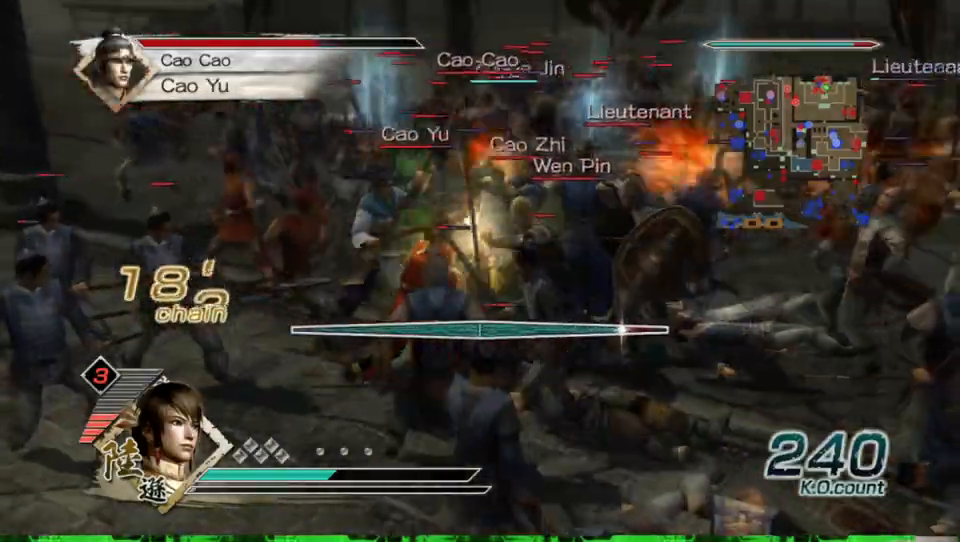
{"buttons": ["X"], "left_stick": "center", "right_stick": "center", "events": [[33, "X", "down"], [67, "X", "up"], [100, "X", "down"], [133, "X", "up"], [167, "X", "down"], [200, "X", "up"], [233, "X", "down"], [267, "X", "up"], [300, "X", "down"], [333, "X", "up"], [367, "X", "down"], [400, "X", "up"], [433, "X", "down"], [467, "X", "up"], [500, "X", "down"]]}
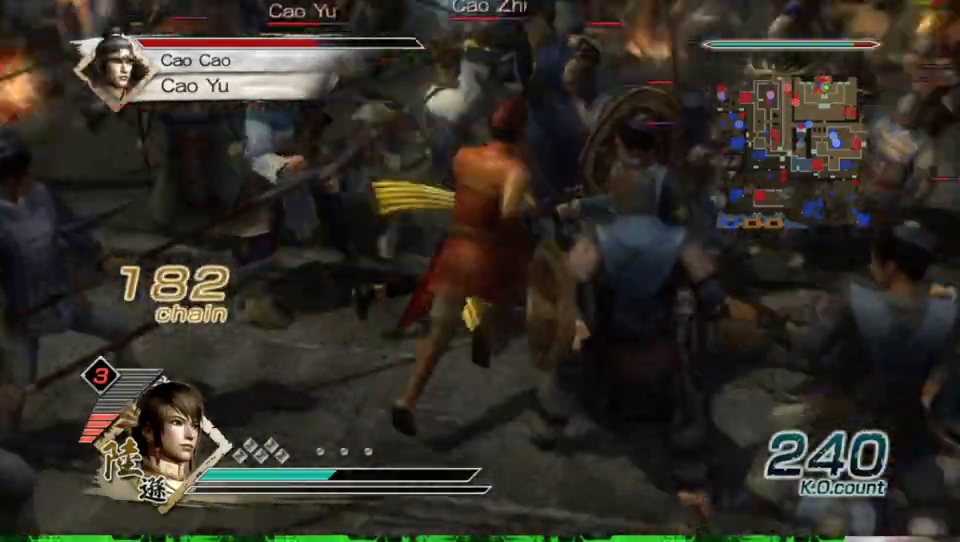
{"buttons": [], "left_stick": "center", "right_stick": "center", "events": [[33, "X", "up"], [67, "X", "down"], [100, "X", "up"], [133, "X", "down"], [167, "X", "up"], [200, "X", "down"], [233, "X", "up"], [267, "X", "down"], [300, "X", "up"], [333, "X", "down"], [367, "X", "up"], [400, "X", "down"], [433, "X", "up"], [467, "X", "down"], [500, "X", "up"]]}
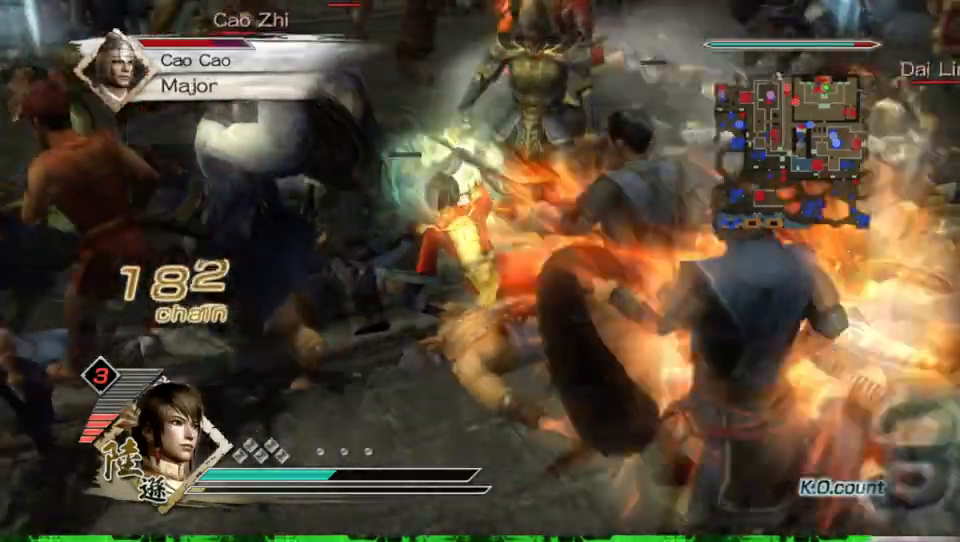
{"buttons": ["X"], "left_stick": "center", "right_stick": "center", "events": [[33, "X", "down"], [67, "X", "up"], [100, "X", "down"], [133, "X", "up"], [167, "X", "down"], [200, "X", "up"], [233, "X", "down"], [267, "X", "up"], [300, "X", "down"], [333, "X", "up"], [367, "X", "down"], [400, "X", "up"], [433, "X", "down"], [467, "X", "up"], [500, "X", "down"]]}
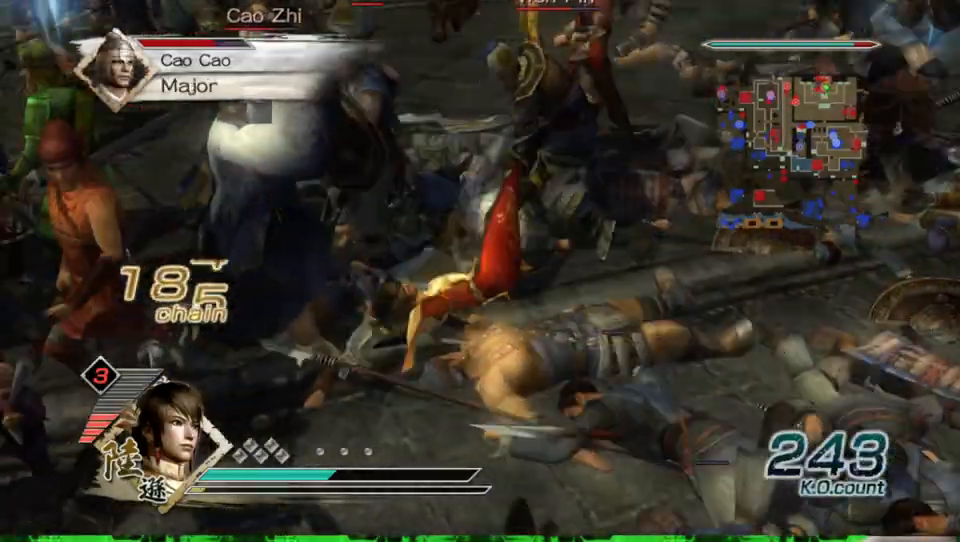
{"buttons": [], "left_stick": "center", "right_stick": "center", "events": [[33, "X", "up"], [67, "X", "down"], [100, "X", "up"], [133, "X", "down"], [167, "X", "up"], [200, "X", "down"], [233, "X", "up"], [267, "X", "down"], [300, "X", "up"], [333, "X", "down"], [367, "X", "up"], [400, "X", "down"], [433, "X", "up"], [467, "X", "down"], [500, "X", "up"]]}
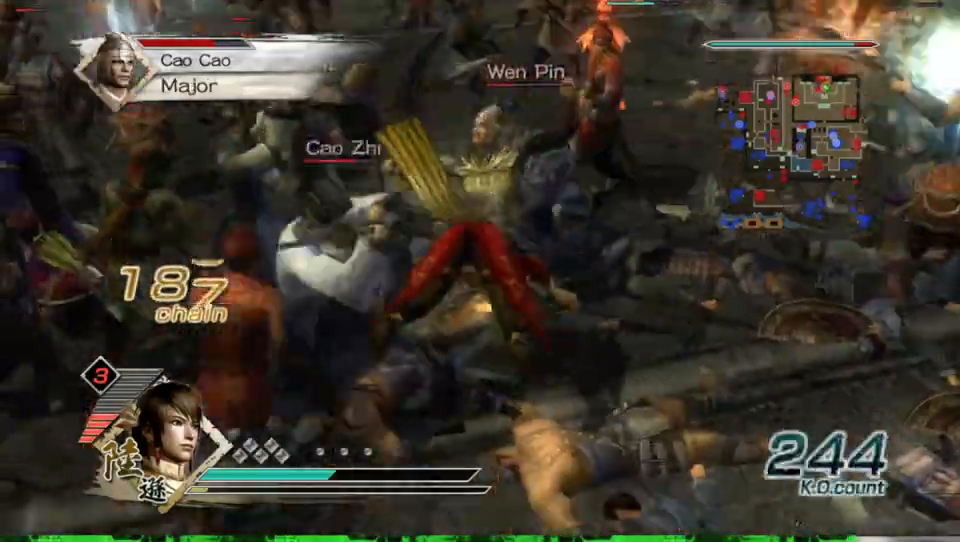
{"buttons": [], "left_stick": "up-left", "right_stick": "center", "events": [[33, "X", "down"], [67, "X", "up"], [100, "X", "down"], [133, "X", "up"], [167, "X", "down"], [200, "X", "up"], [233, "X", "down"], [233, "left_stick", "up-left"], [267, "X", "up"], [300, "X", "down"], [333, "X", "up"], [367, "X", "down"], [400, "X", "up"], [433, "X", "down"], [467, "X", "up"]]}
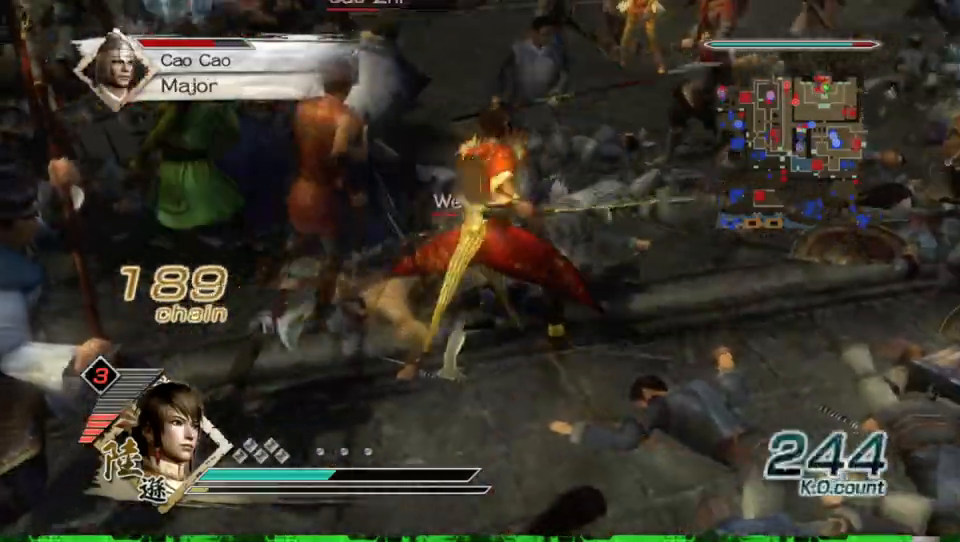
{"buttons": ["X"], "left_stick": "left", "right_stick": "center", "events": [[300, "X", "down"], [333, "X", "up"], [400, "X", "down"], [400, "left_stick", "left"], [467, "X", "up"], [500, "X", "down"]]}
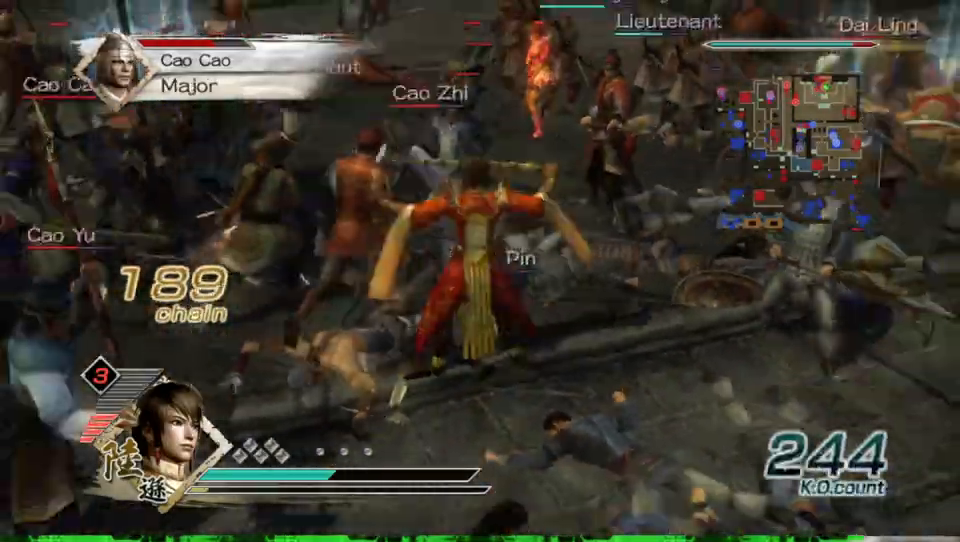
{"buttons": [], "left_stick": "right", "right_stick": "center", "events": [[33, "X", "up"], [67, "X", "down"], [100, "X", "up"], [133, "X", "down"], [167, "X", "up"], [200, "X", "down"], [200, "left_stick", "up"], [233, "X", "up"], [267, "X", "down"], [300, "X", "up"], [300, "left_stick", "up-right"], [333, "X", "down"], [367, "X", "up"], [400, "X", "down"], [433, "X", "up"], [467, "X", "down"], [500, "X", "up"], [500, "left_stick", "right"]]}
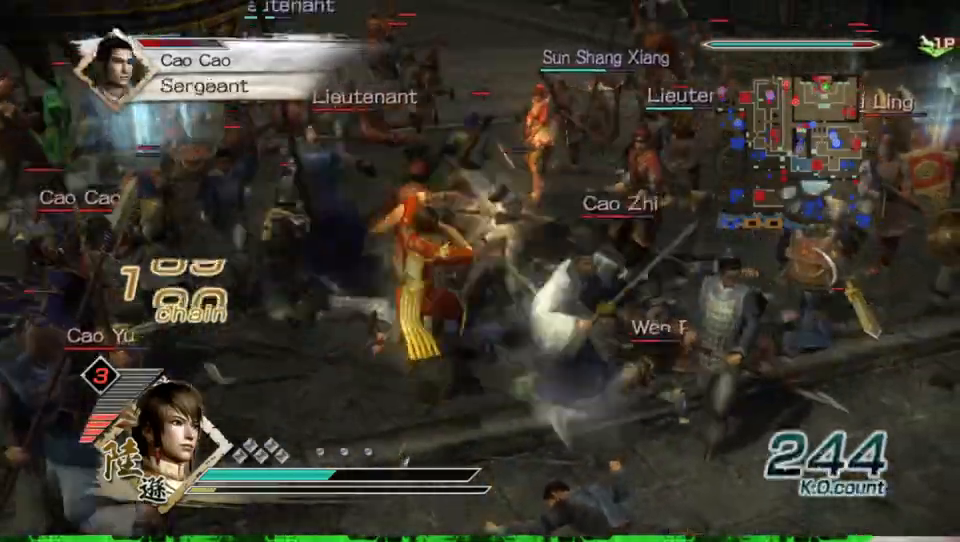
{"buttons": ["X"], "left_stick": "down-right", "right_stick": "center", "events": [[33, "X", "down"], [67, "X", "up"], [100, "X", "down"], [133, "X", "up"], [167, "X", "down"], [200, "X", "up"], [233, "X", "down"], [267, "X", "up"], [300, "X", "down"], [333, "X", "up"], [333, "left_stick", "down-right"], [367, "X", "down"], [400, "X", "up"], [433, "X", "down"], [467, "X", "up"], [500, "X", "down"]]}
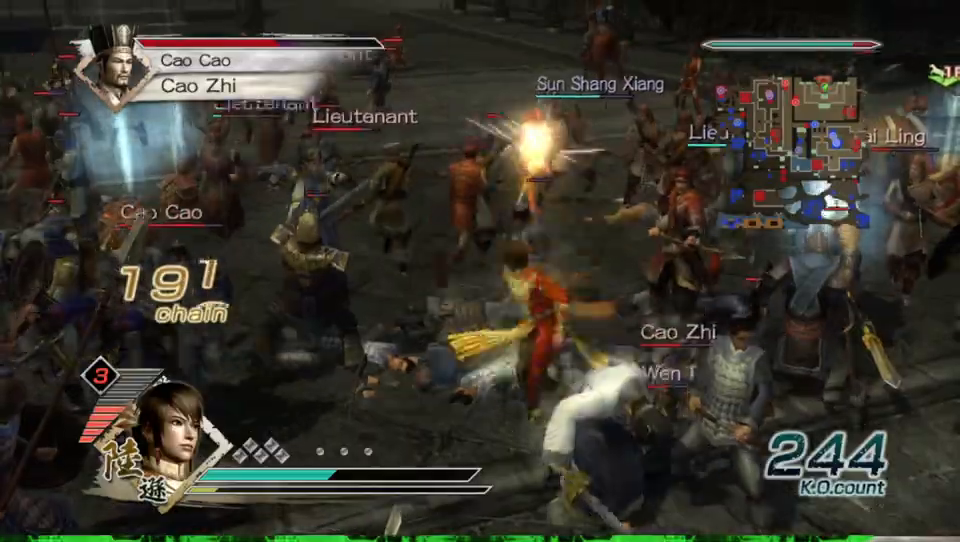
{"buttons": [], "left_stick": "right", "right_stick": "center", "events": [[33, "X", "up"], [67, "X", "down"], [100, "X", "up"], [133, "X", "down"], [167, "X", "up"], [200, "X", "down"], [233, "X", "up"], [267, "X", "down"], [300, "X", "up"], [333, "X", "down"], [333, "left_stick", "right"], [367, "X", "up"], [400, "X", "down"], [433, "X", "up"], [467, "X", "down"], [500, "X", "up"]]}
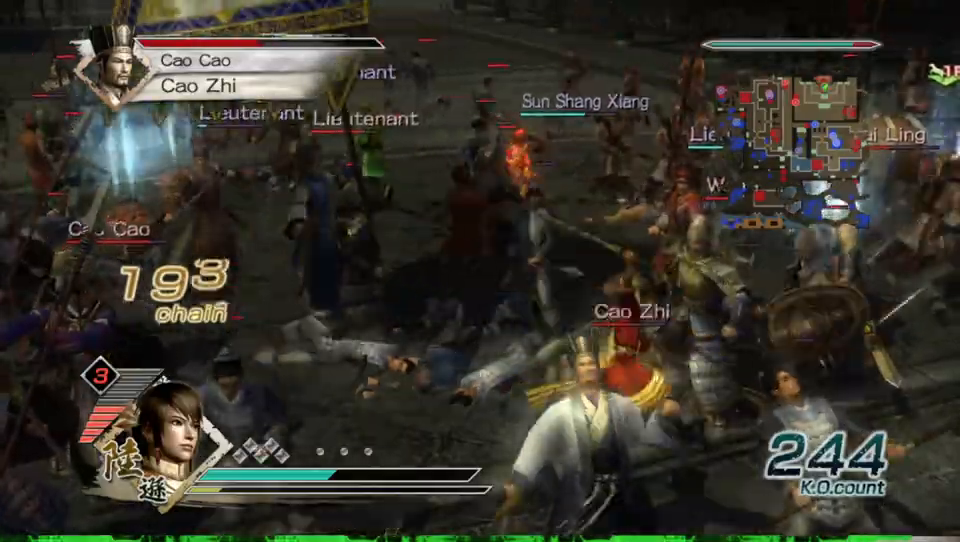
{"buttons": ["X"], "left_stick": "up", "right_stick": "center", "events": [[33, "X", "down"], [67, "X", "up"], [67, "left_stick", "up"], [100, "X", "down"], [133, "X", "up"], [167, "X", "down"], [200, "X", "up"], [233, "X", "down"], [267, "X", "up"], [300, "X", "down"], [333, "X", "up"], [367, "X", "down"], [400, "X", "up"], [433, "X", "down"], [467, "X", "up"], [500, "X", "down"]]}
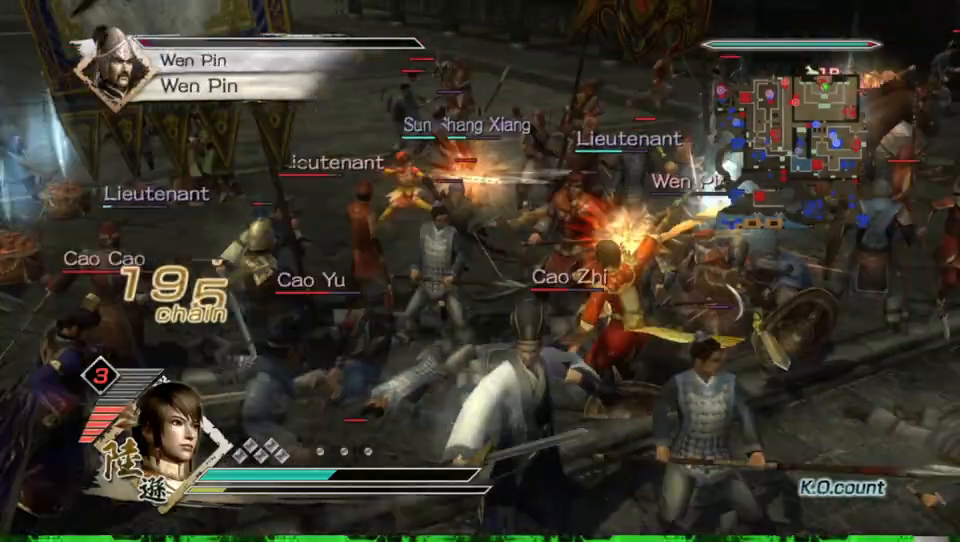
{"buttons": [], "left_stick": "left", "right_stick": "center", "events": [[33, "X", "up"], [67, "X", "down"], [100, "X", "up"], [133, "X", "down"], [167, "X", "up"], [200, "X", "down"], [233, "X", "up"], [267, "X", "down"], [300, "X", "up"], [333, "X", "down"], [367, "X", "up"], [400, "X", "down"], [433, "X", "up"], [467, "left_stick", "left"]]}
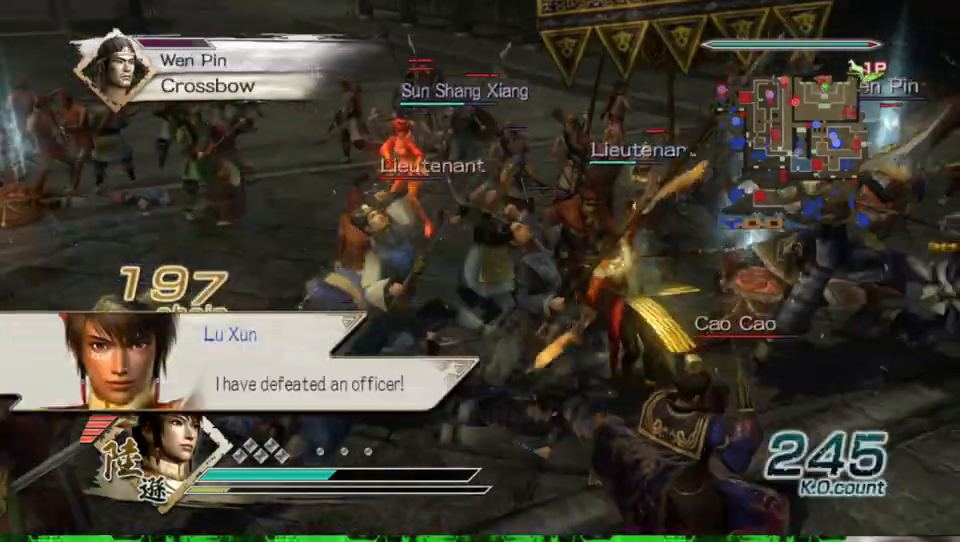
{"buttons": [], "left_stick": "down", "right_stick": "center", "events": [[33, "X", "down"], [67, "X", "up"], [100, "X", "down"], [133, "X", "up"], [167, "X", "down"], [200, "left_stick", "down-left"], [233, "X", "up"], [367, "X", "down"], [433, "X", "up"], [467, "X", "down"], [500, "X", "up"], [500, "left_stick", "down"]]}
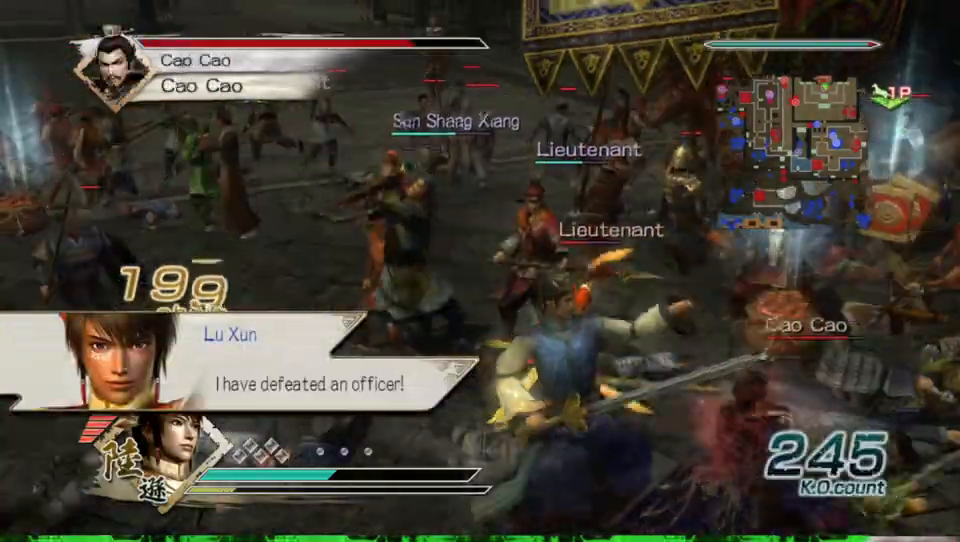
{"buttons": ["X"], "left_stick": "down-right", "right_stick": "center", "events": [[67, "X", "down"], [100, "X", "up"], [167, "X", "down"], [200, "X", "up"], [200, "left_stick", "down-right"], [233, "X", "down"], [267, "X", "up"], [300, "X", "down"], [333, "X", "up"], [367, "X", "down"], [400, "X", "up"], [433, "X", "down"], [467, "X", "up"], [500, "X", "down"]]}
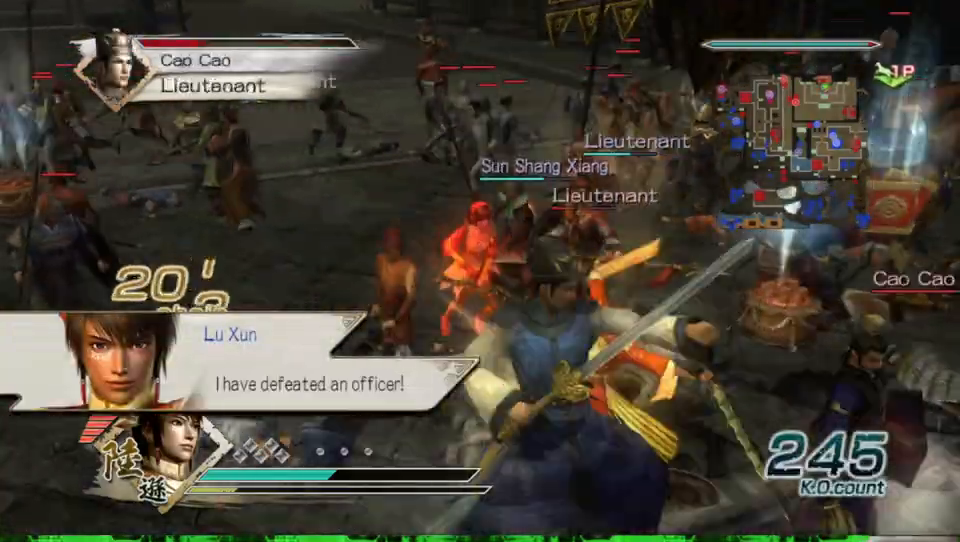
{"buttons": [], "left_stick": "up-right", "right_stick": "center", "events": [[33, "X", "up"], [67, "X", "down"], [100, "X", "up"], [100, "left_stick", "right"], [133, "X", "down"], [167, "X", "up"], [200, "X", "down"], [233, "X", "up"], [267, "X", "down"], [300, "X", "up"], [333, "X", "down"], [367, "X", "up"], [400, "X", "down"], [400, "left_stick", "up-right"], [433, "X", "up"], [467, "X", "down"], [500, "X", "up"]]}
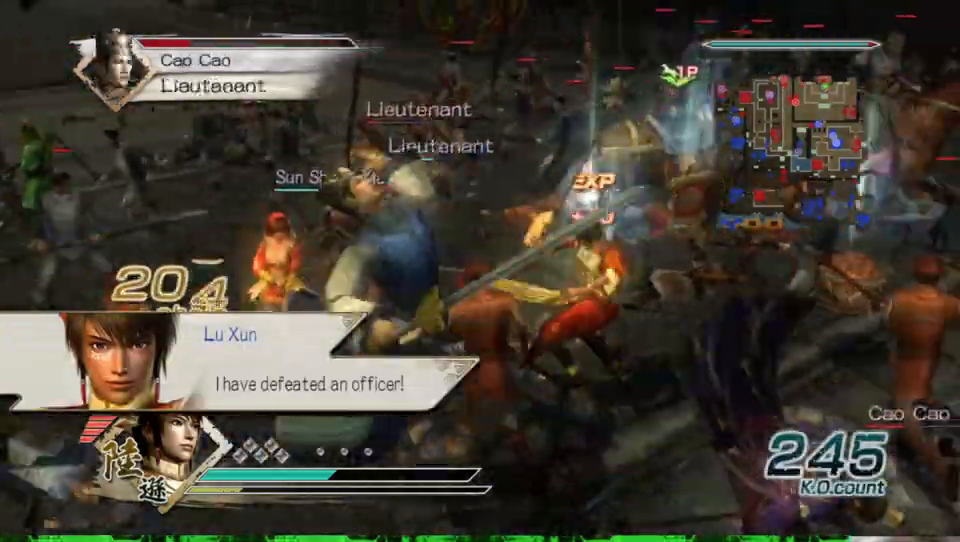
{"buttons": ["X"], "left_stick": "up", "right_stick": "center", "events": [[33, "X", "down"], [67, "X", "up"], [100, "X", "down"], [133, "X", "up"], [167, "X", "down"], [200, "X", "up"], [200, "left_stick", "up"], [233, "X", "down"], [267, "X", "up"], [300, "X", "down"], [333, "X", "up"], [367, "X", "down"], [400, "X", "up"], [433, "X", "down"], [467, "X", "up"], [500, "X", "down"]]}
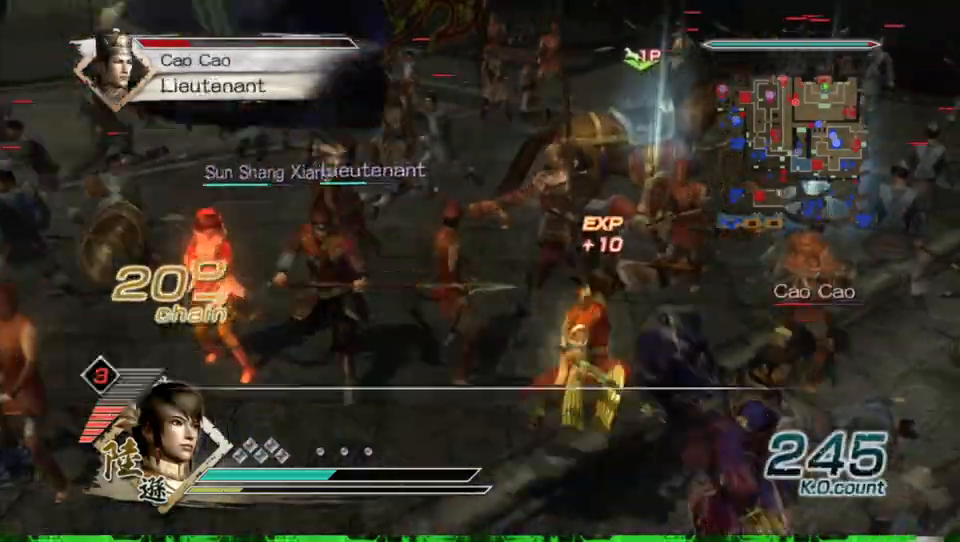
{"buttons": [], "left_stick": "up", "right_stick": "center", "events": [[33, "X", "up"], [67, "X", "down"], [100, "X", "up"], [133, "X", "down"], [167, "X", "up"], [200, "X", "down"], [233, "X", "up"], [267, "X", "down"], [300, "X", "up"], [333, "X", "down"], [367, "X", "up"], [400, "X", "down"], [433, "X", "up"], [467, "X", "down"], [500, "X", "up"]]}
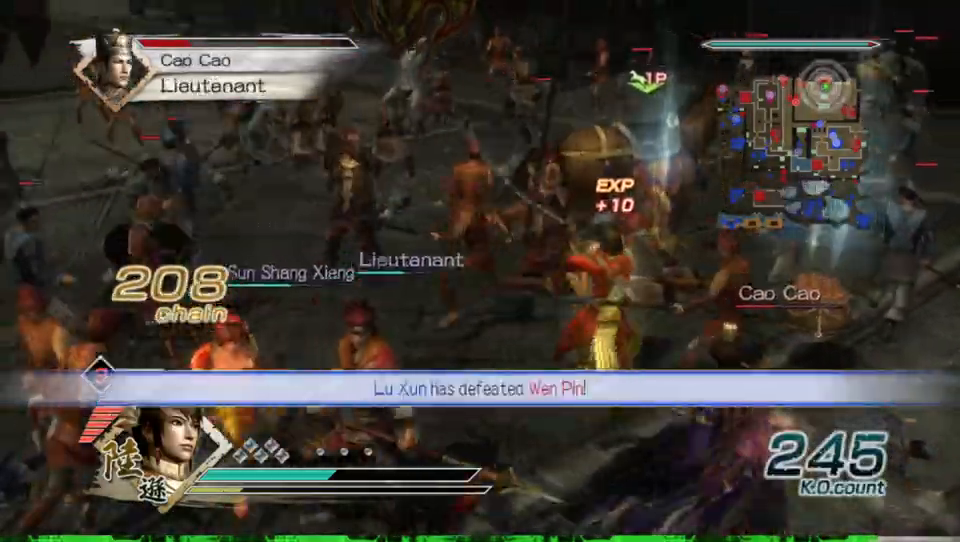
{"buttons": ["X"], "left_stick": "right", "right_stick": "center", "events": [[33, "X", "down"], [67, "X", "up"], [100, "X", "down"], [133, "X", "up"], [167, "X", "down"], [200, "X", "up"], [233, "X", "down"], [267, "X", "up"], [267, "left_stick", "up-right"], [300, "X", "down"], [333, "X", "up"], [367, "X", "down"], [400, "X", "up"], [400, "left_stick", "right"], [433, "X", "down"], [467, "X", "up"], [500, "X", "down"]]}
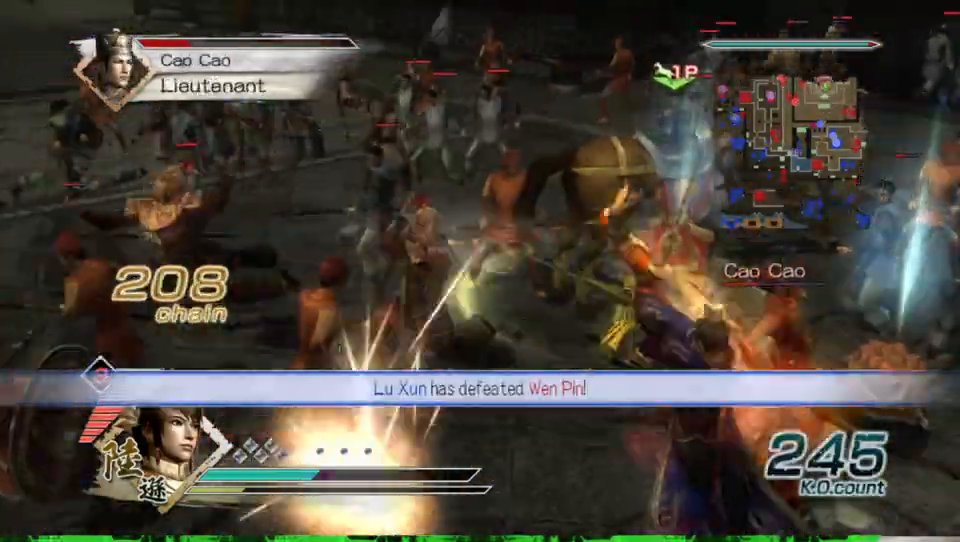
{"buttons": [], "left_stick": "up-right", "right_stick": "center", "events": [[33, "X", "up"], [67, "X", "down"], [100, "X", "up"], [133, "X", "down"], [167, "X", "up"], [200, "X", "down"], [200, "left_stick", "up-right"], [233, "X", "up"], [267, "X", "down"], [300, "X", "up"], [333, "X", "down"], [367, "X", "up"], [467, "X", "down"], [500, "X", "up"]]}
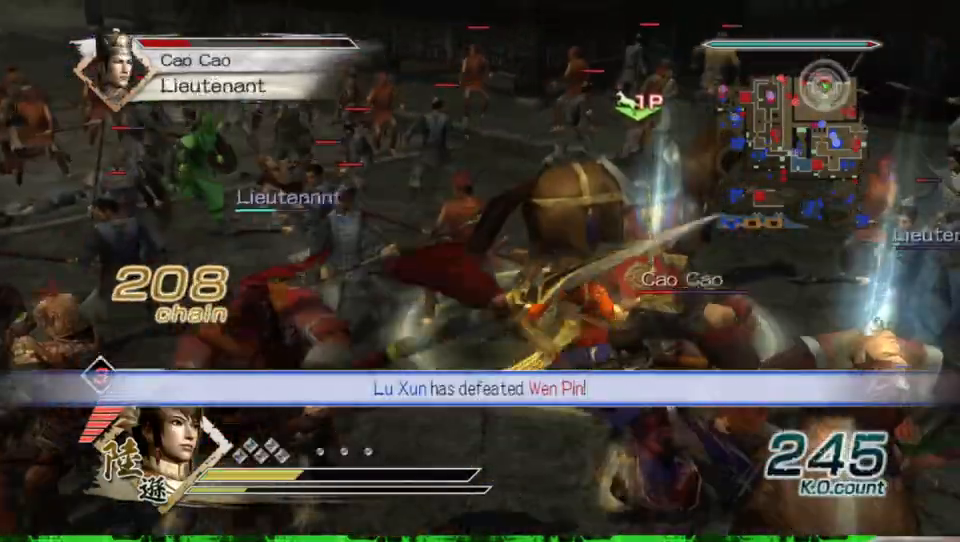
{"buttons": ["X"], "left_stick": "right", "right_stick": "center", "events": [[33, "X", "down"], [67, "X", "up"], [100, "X", "down"], [133, "X", "up"], [233, "X", "down"], [300, "X", "up"], [333, "X", "down"], [367, "X", "up"], [400, "X", "down"], [400, "left_stick", "right"], [433, "X", "up"], [500, "X", "down"]]}
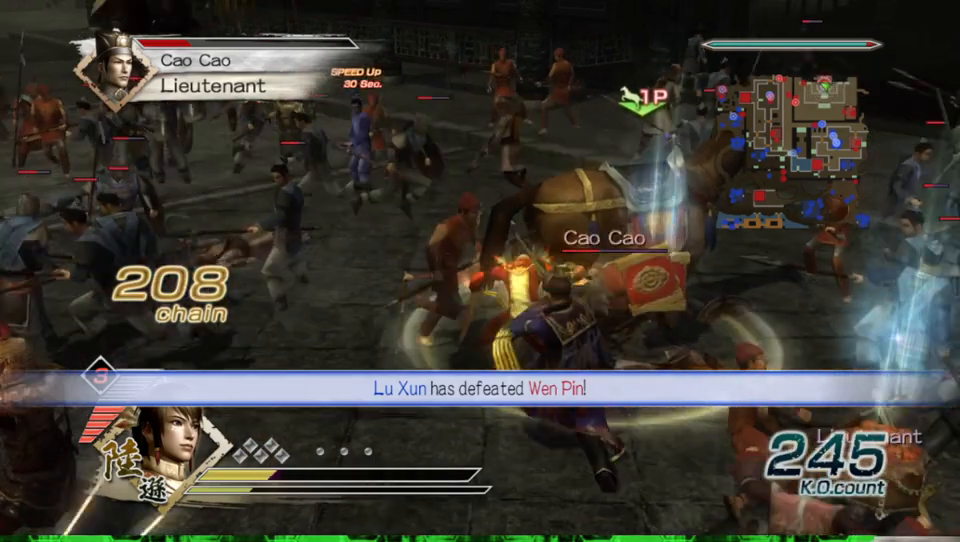
{"buttons": [], "left_stick": "right", "right_stick": "center", "events": [[67, "X", "up"]]}
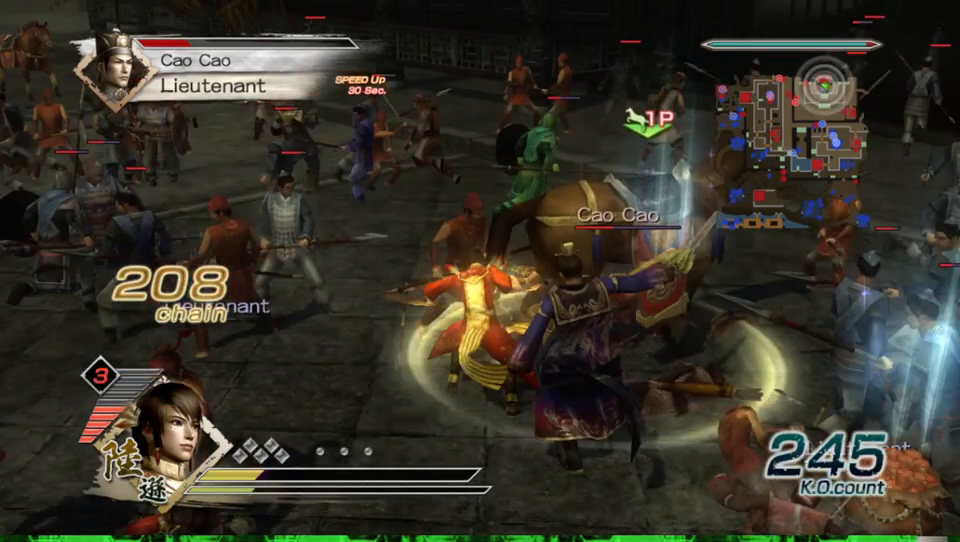
{"buttons": ["START"], "left_stick": "right", "right_stick": "center", "events": [[367, "START", "down"]]}
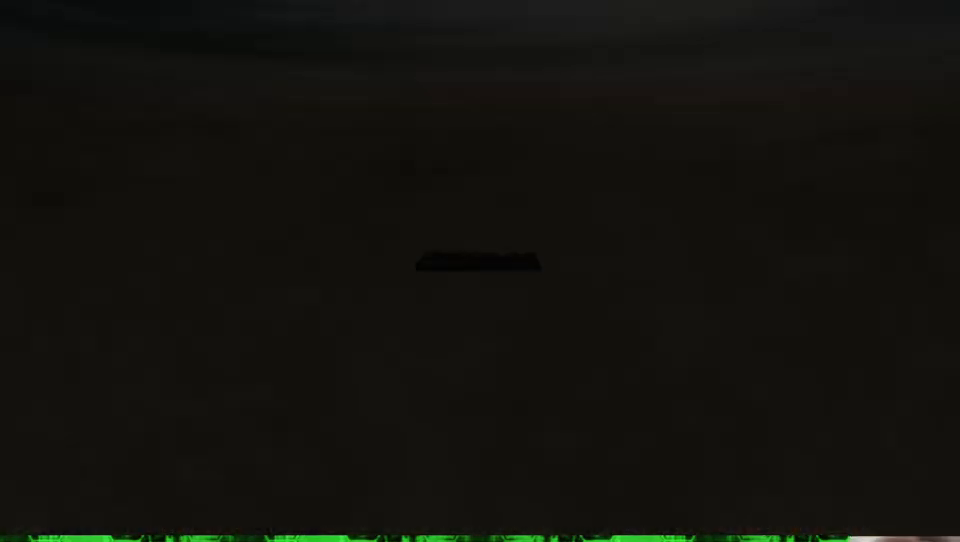
{"buttons": [], "left_stick": "center", "right_stick": "center", "events": [[67, "START", "up"], [233, "left_stick", "center"]]}
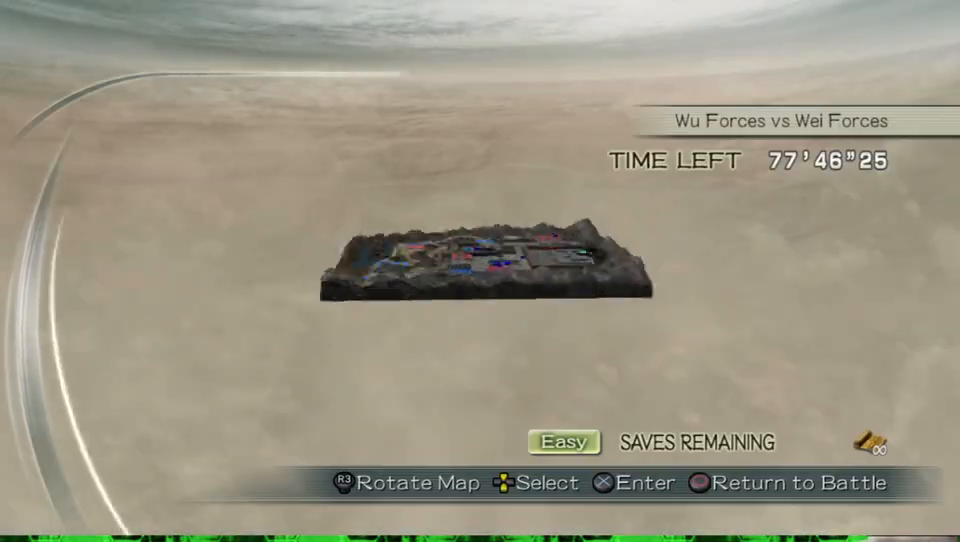
{"buttons": [], "left_stick": "center", "right_stick": "center", "events": []}
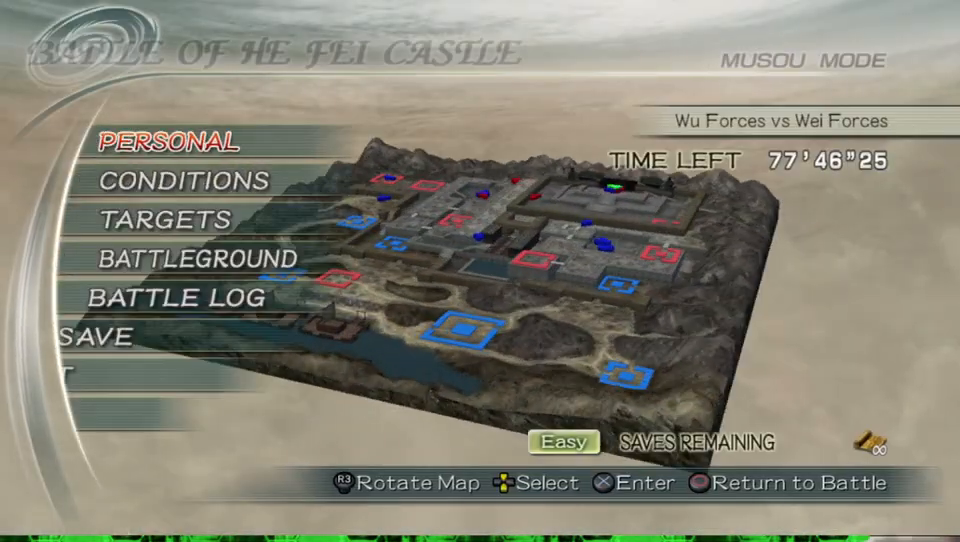
{"buttons": ["DPAD_UP"], "left_stick": "center", "right_stick": "center", "events": [[100, "DPAD_UP", "down"], [167, "DPAD_UP", "up"], [300, "DPAD_UP", "down"], [367, "DPAD_UP", "up"], [467, "DPAD_UP", "down"]]}
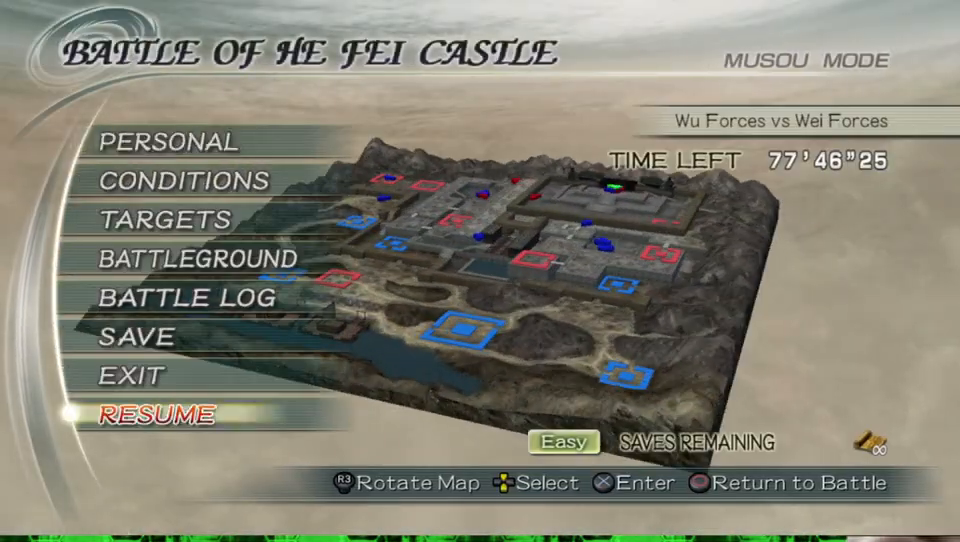
{"buttons": [], "left_stick": "center", "right_stick": "center", "events": [[67, "DPAD_UP", "up"], [167, "DPAD_UP", "down"], [233, "DPAD_UP", "up"]]}
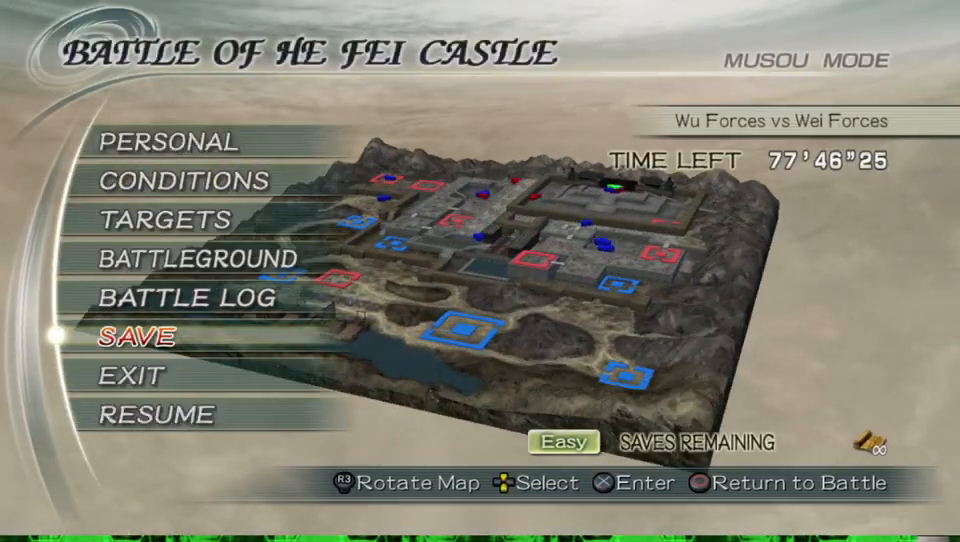
{"buttons": [], "left_stick": "center", "right_stick": "center", "events": [[33, "A", "down"], [167, "A", "up"]]}
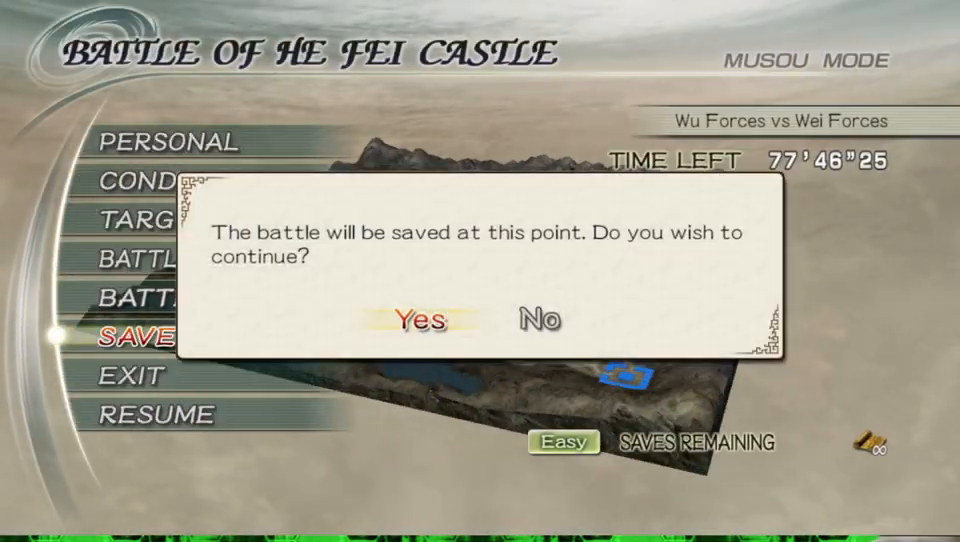
{"buttons": [], "left_stick": "center", "right_stick": "center", "events": [[67, "A", "down"], [200, "A", "up"]]}
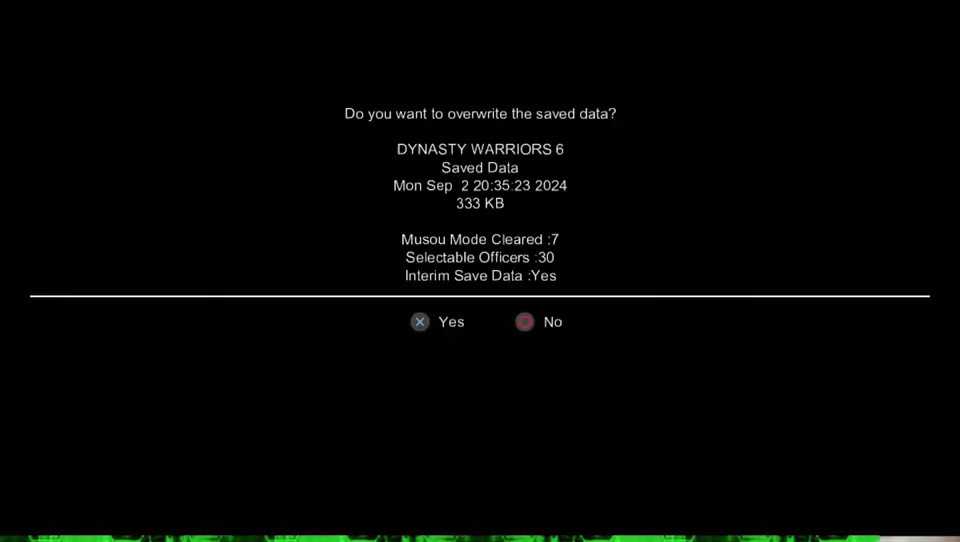
{"buttons": [], "left_stick": "center", "right_stick": "center", "events": [[300, "A", "down"], [433, "A", "up"]]}